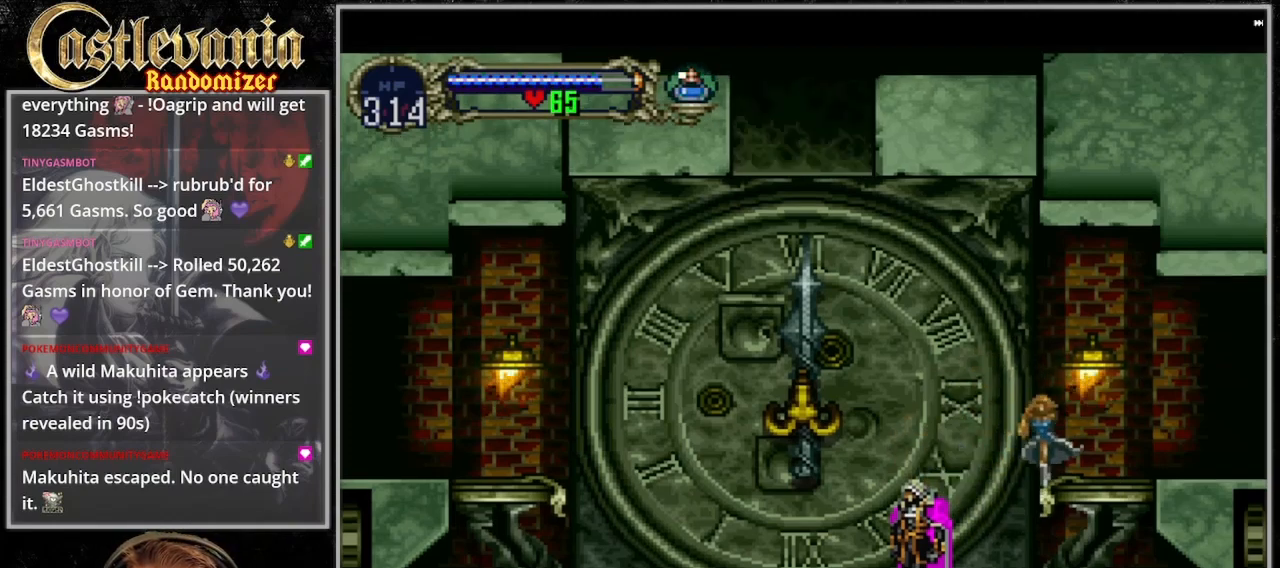
Gameplay with a controller (PlayStation layout); each line is a JSON object with the inputs held at the frame after it (dt_ms = milliseconds from this image to that frame). "events" lists button and stick changes between this image and that frame as [ms after this image, input, new state], when the widget could be followed in between. Not read: DPAD_LEFT L3 R3.
{"dt_ms": 500, "buttons": [], "events": []}
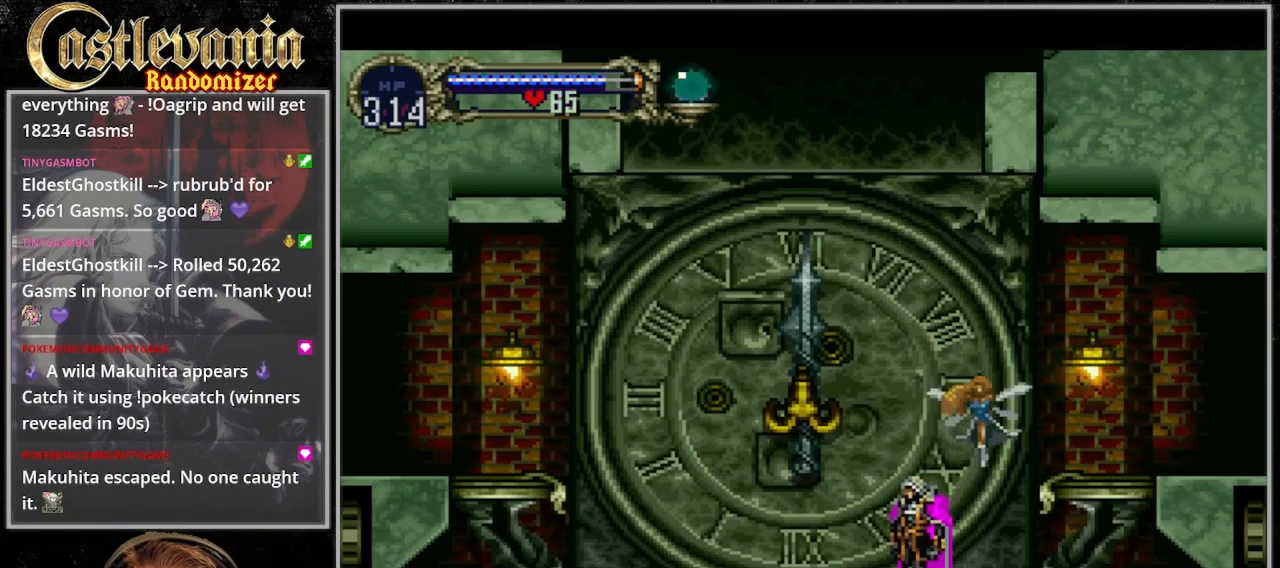
{"dt_ms": 1000, "buttons": ["CROSS"], "events": [[200, "DPAD_DOWN", "down"], [267, "DPAD_DOWN", "up"], [400, "CROSS", "down"]]}
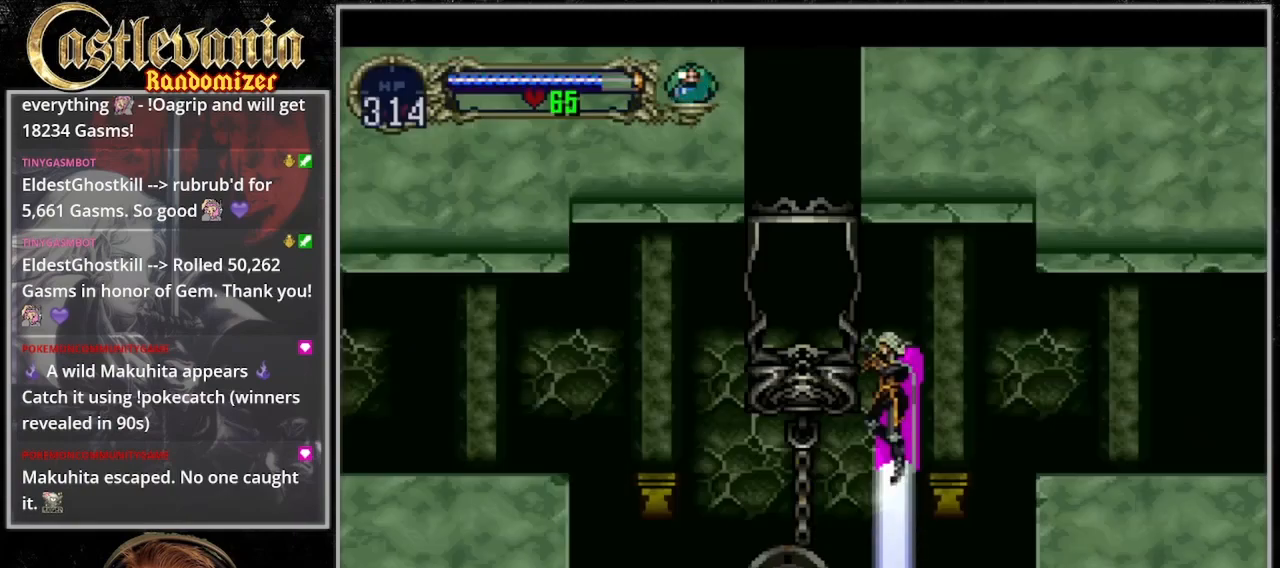
{"dt_ms": 1000, "buttons": []}
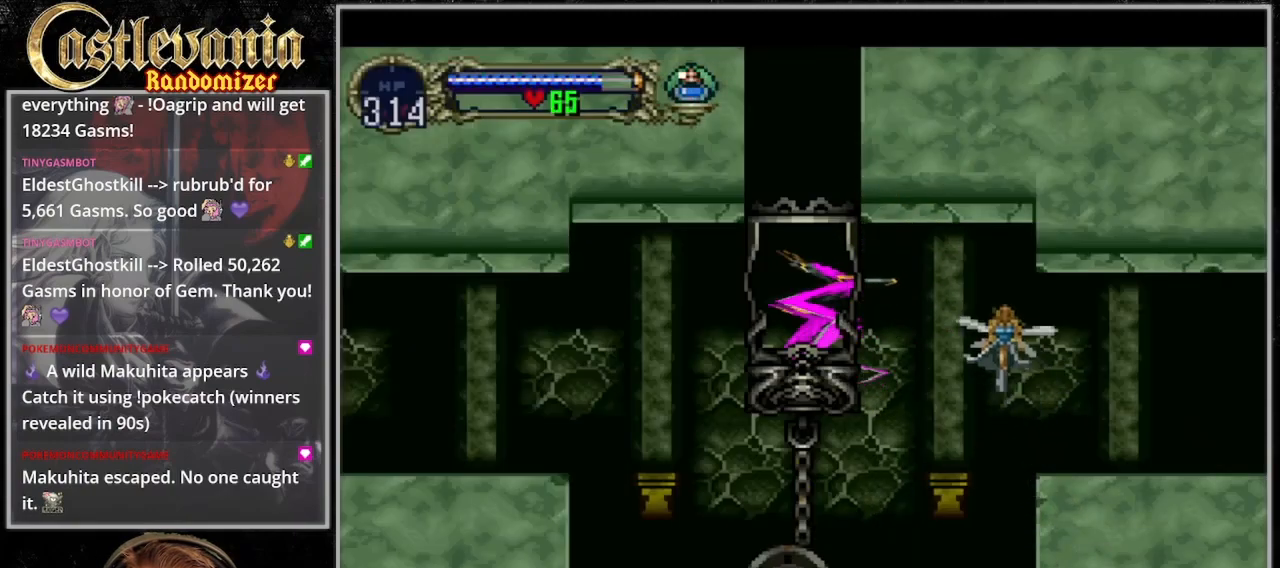
{"dt_ms": 500, "buttons": [], "events": []}
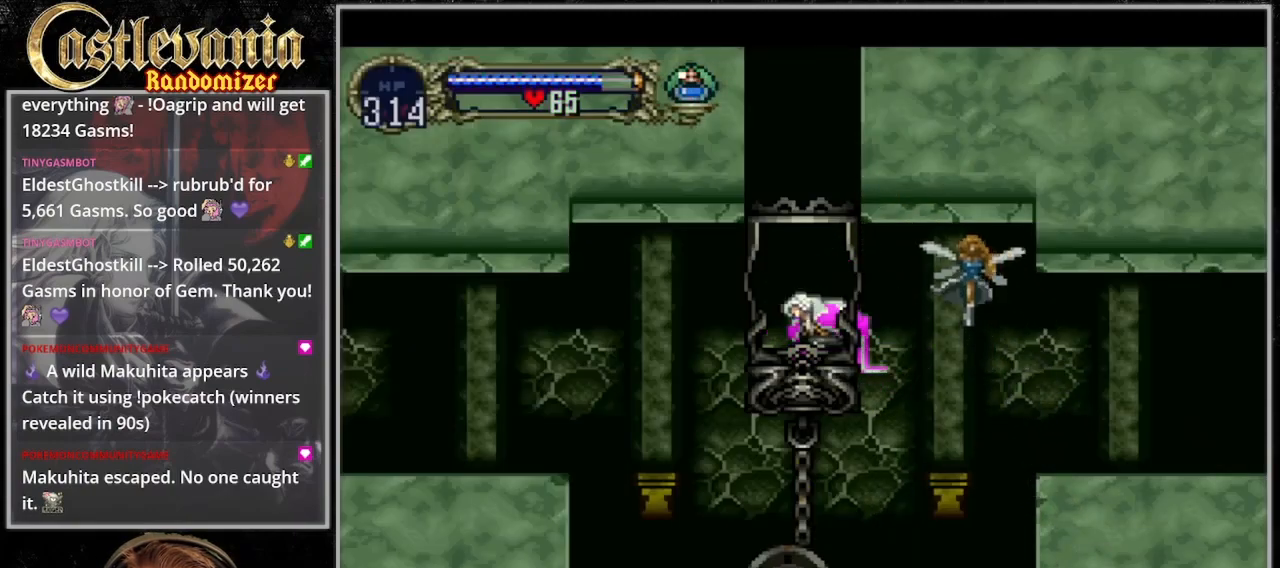
{"dt_ms": 500, "buttons": [], "events": [[400, "CROSS", "down"], [467, "CROSS", "up"]]}
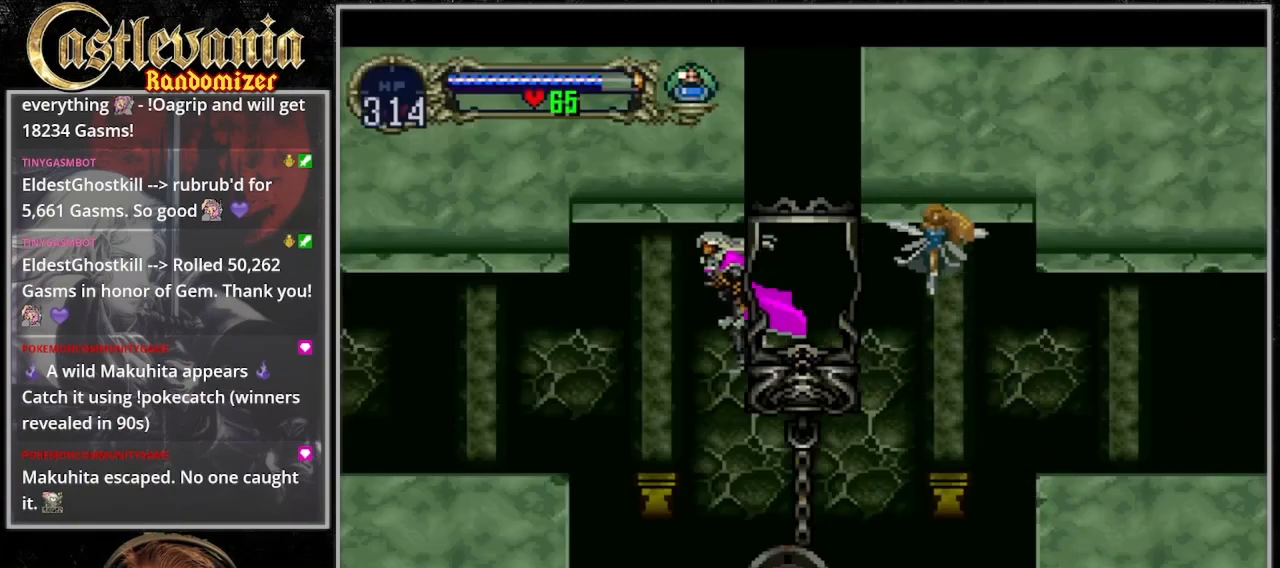
{"dt_ms": 500, "buttons": ["CROSS"], "events": [[467, "CROSS", "down"]]}
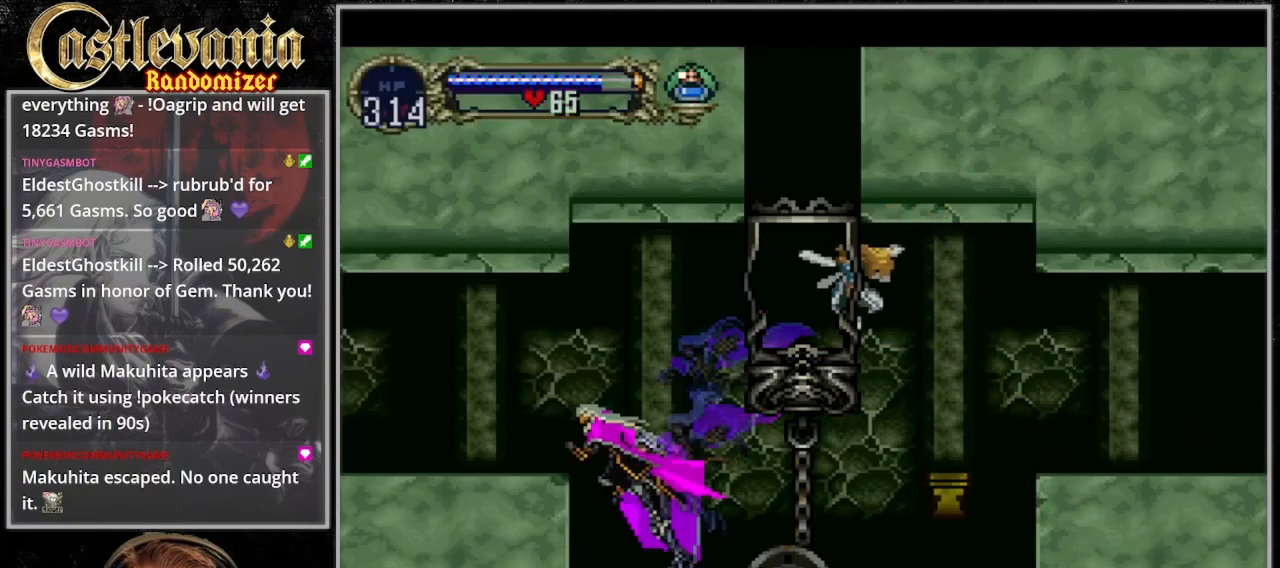
{"dt_ms": 500, "buttons": [], "events": [[167, "CROSS", "up"]]}
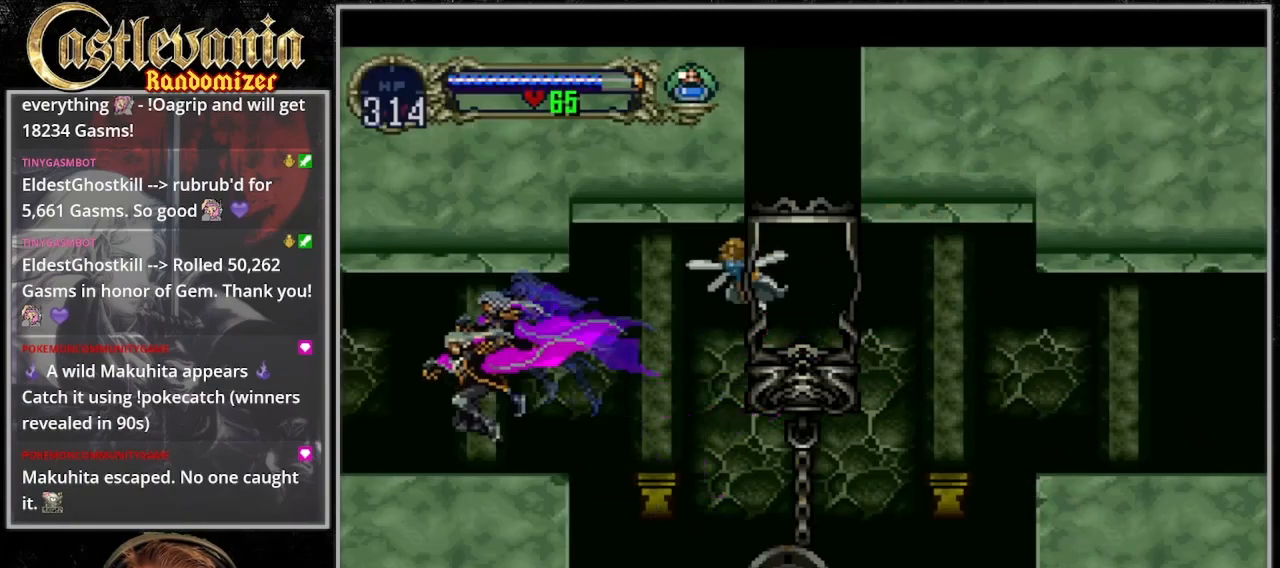
{"dt_ms": 500, "buttons": [], "events": []}
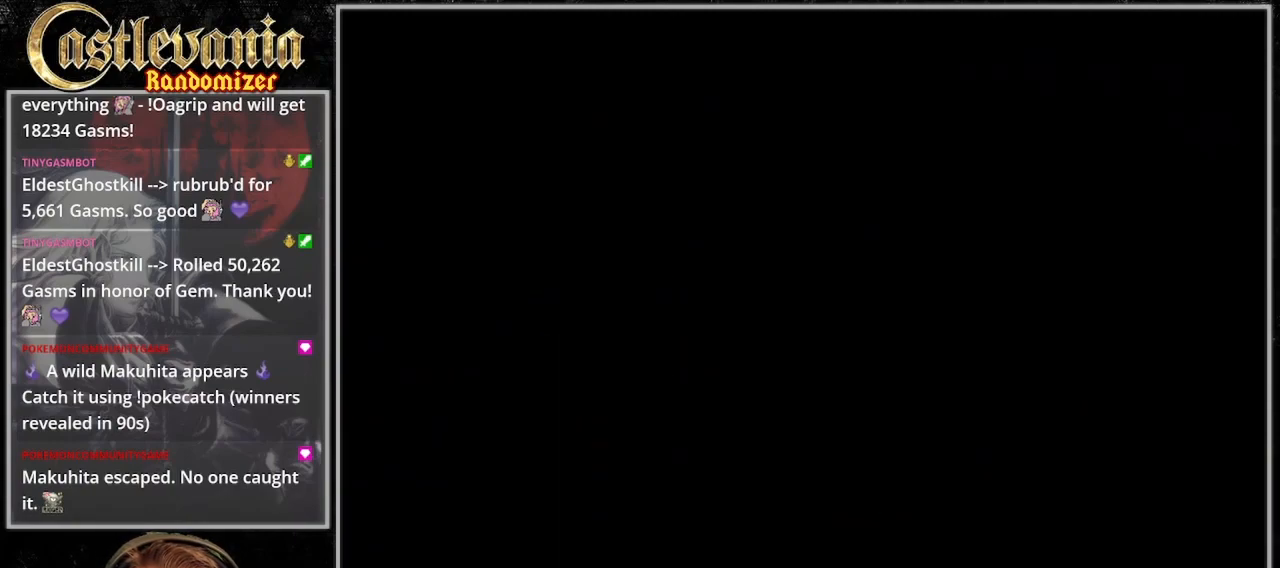
{"dt_ms": 500, "buttons": [], "events": []}
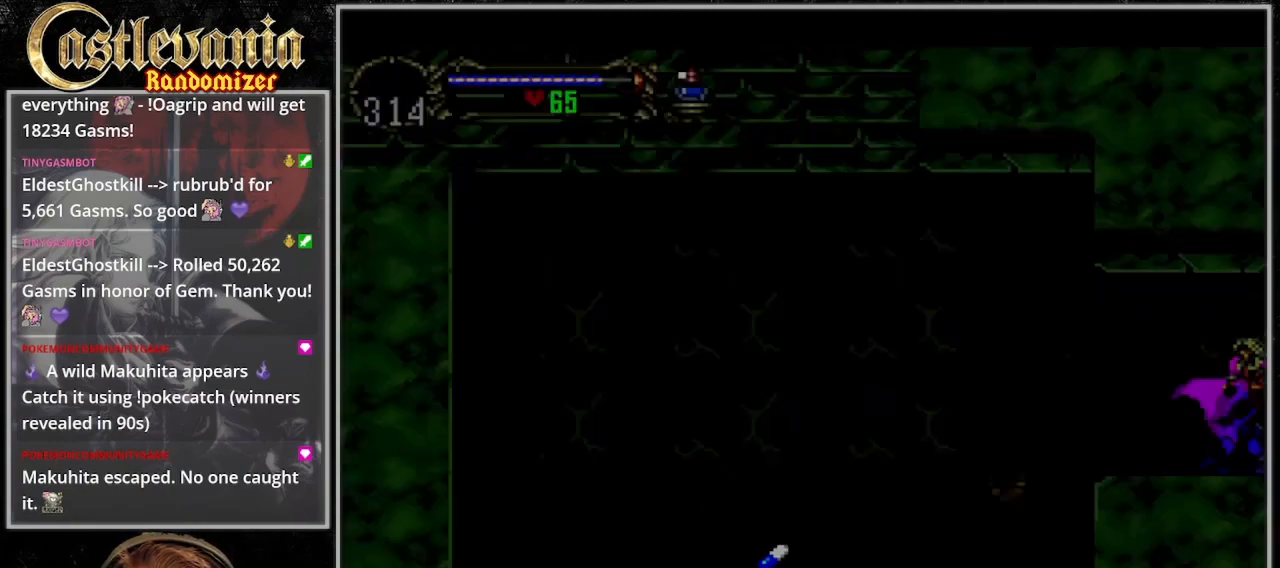
{"dt_ms": 500, "buttons": ["DPAD_RIGHT"], "events": [[367, "DPAD_RIGHT", "down"]]}
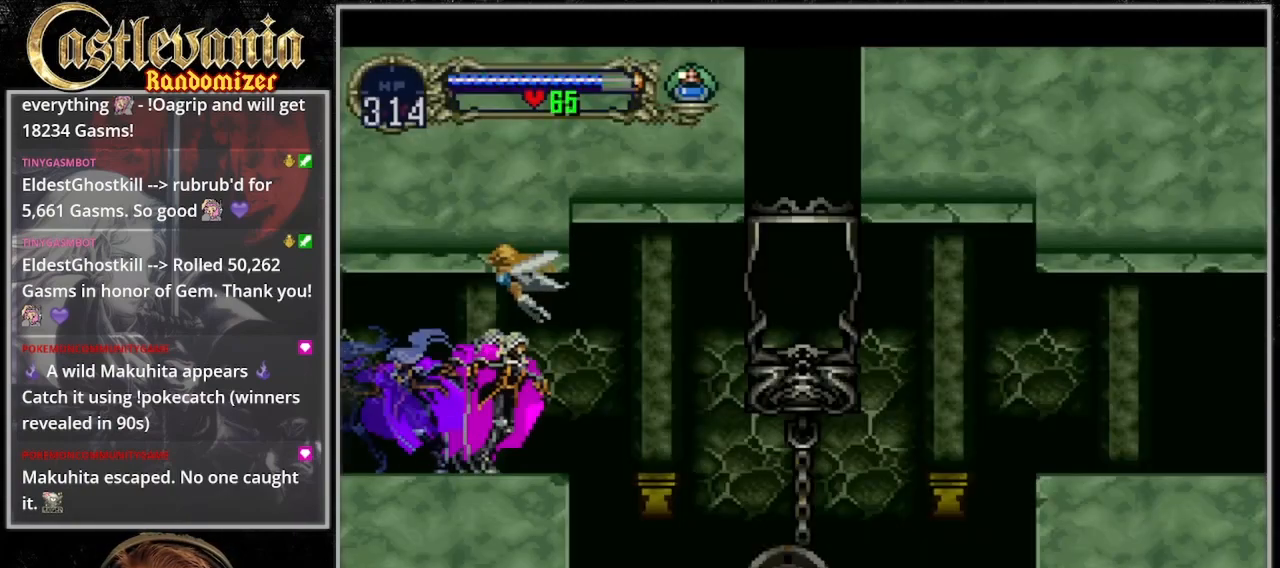
{"dt_ms": 500, "buttons": ["DPAD_RIGHT"], "events": [[200, "CROSS", "down"], [333, "CROSS", "up"]]}
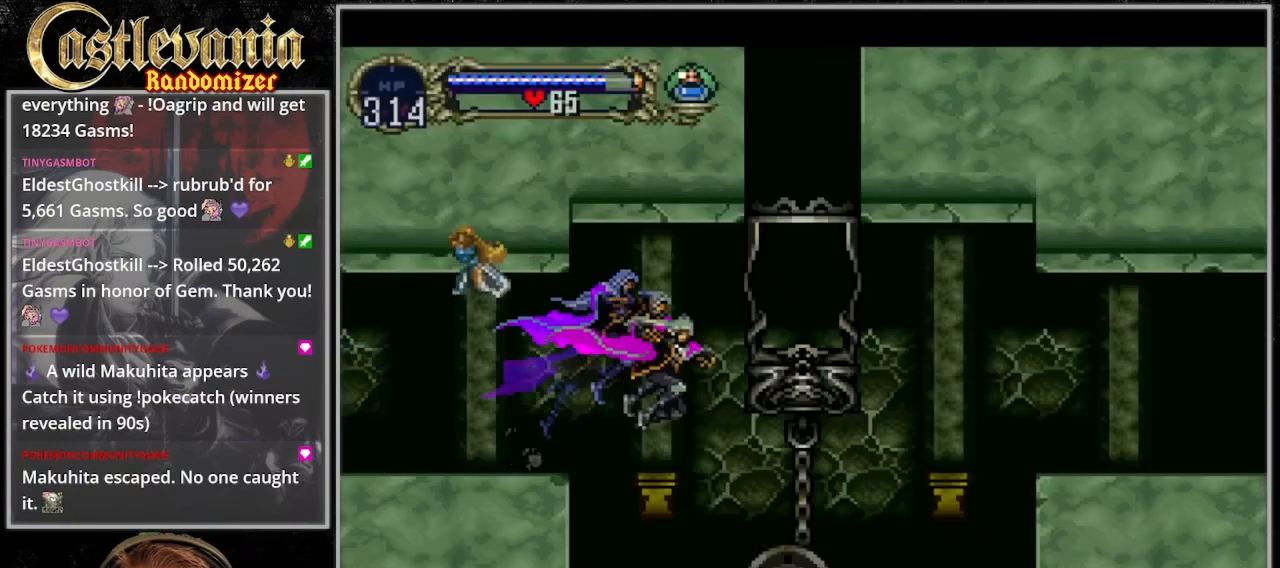
{"dt_ms": 500, "buttons": [], "events": [[67, "CROSS", "down"], [400, "CROSS", "up"], [400, "DPAD_RIGHT", "up"]]}